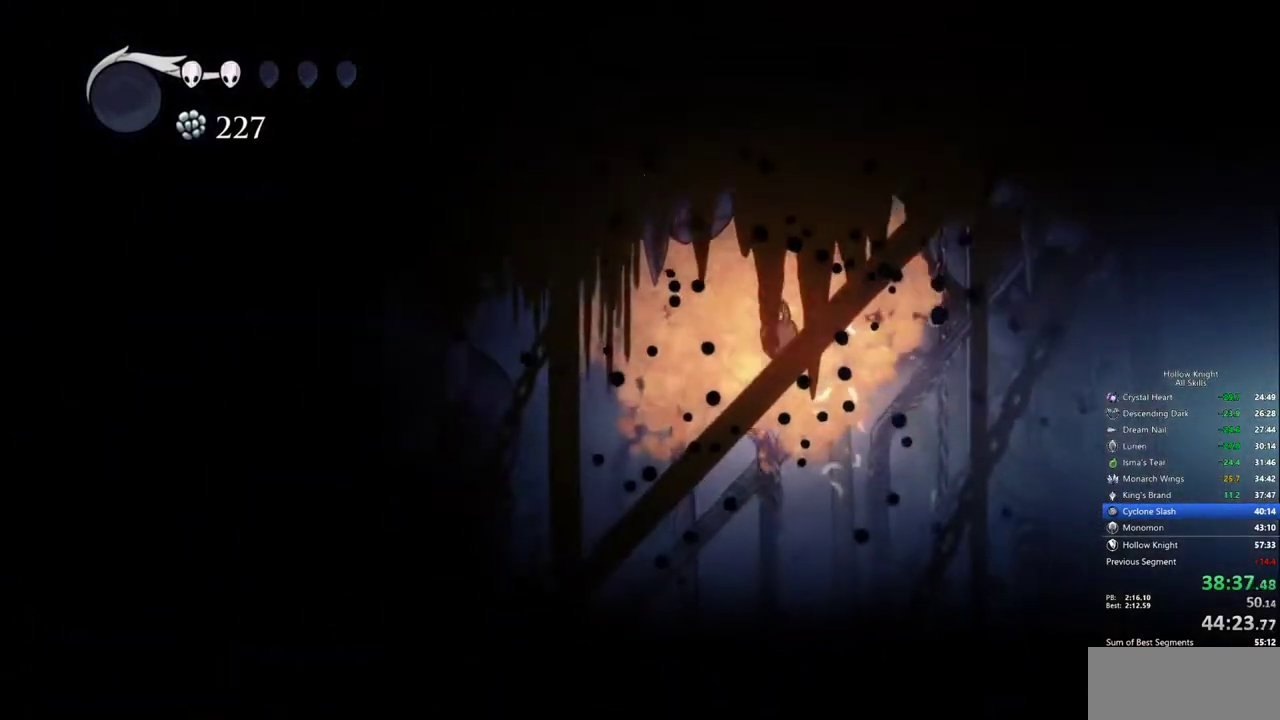
Gameplay with keyboard; each line is a JSON object with the keys held at the frame after it. "events" lists presses ("down") and releases ("up") of "cdash", "dash", "dnail", "down", "heal", "inv", "jump", "left", "nail", "right", "spell" and "up" between this image and that frame as [ms after this image, input, new state], when the widget could be followed in between. No other keys are recorded. Mouse input is not recorded. Key names are as the overlay labels them; some are game actions (e.g. jump) rather than physical keys.
{"keys": ["jump", "left"], "events": [[467, "jump", "down"]]}
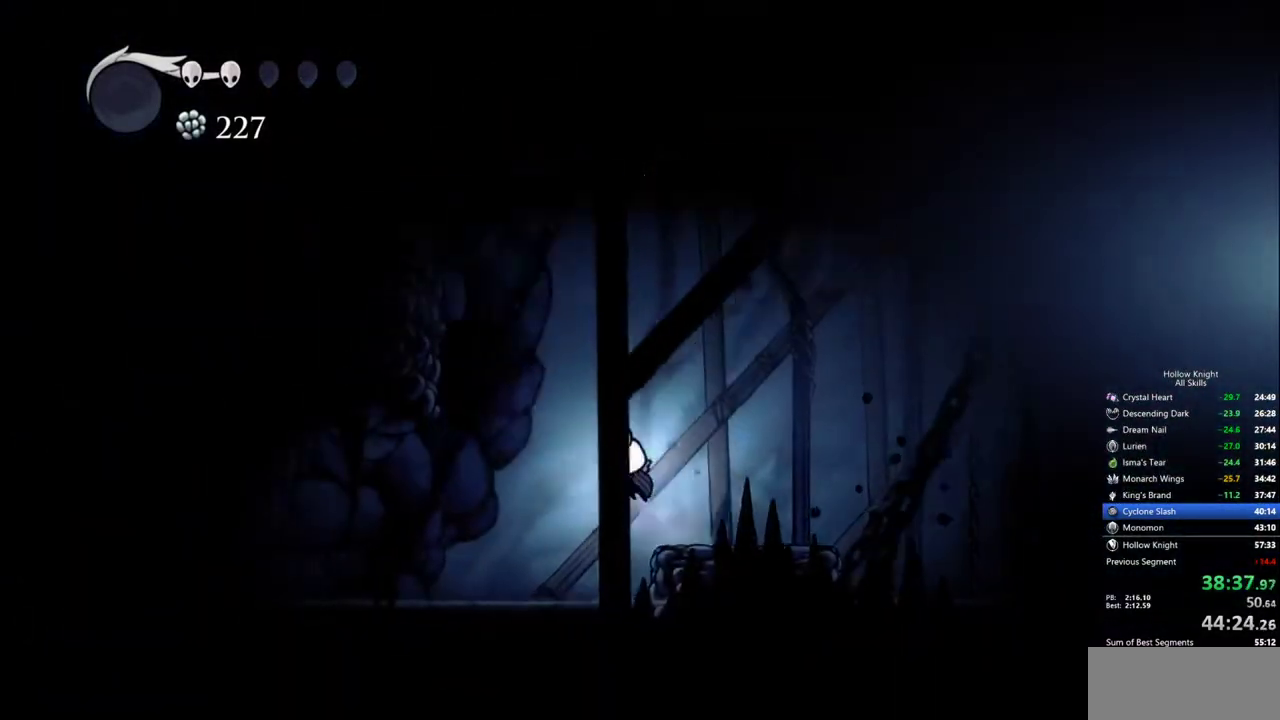
{"keys": ["left"], "events": [[484, "jump", "up"]]}
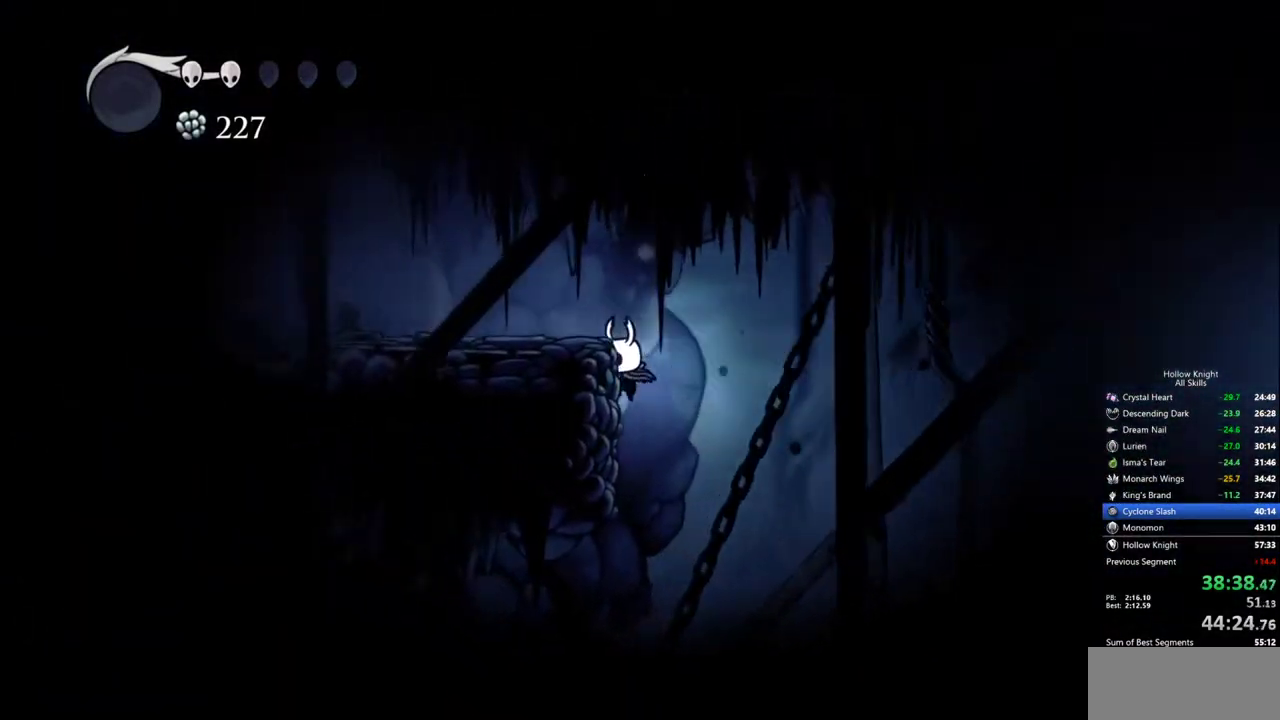
{"keys": ["left"], "events": [[84, "jump", "down"], [217, "dash", "down"], [367, "dash", "up"], [367, "jump", "up"]]}
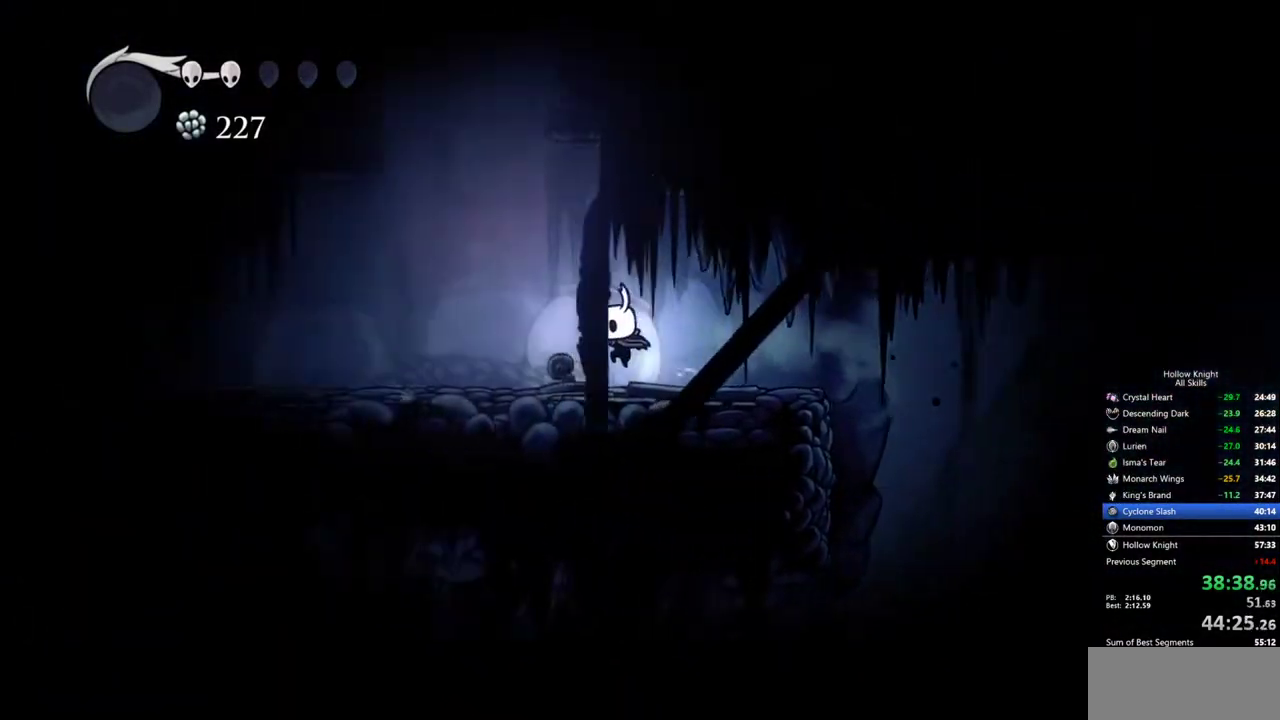
{"keys": ["cdash"], "events": [[184, "left", "up"], [234, "cdash", "down"]]}
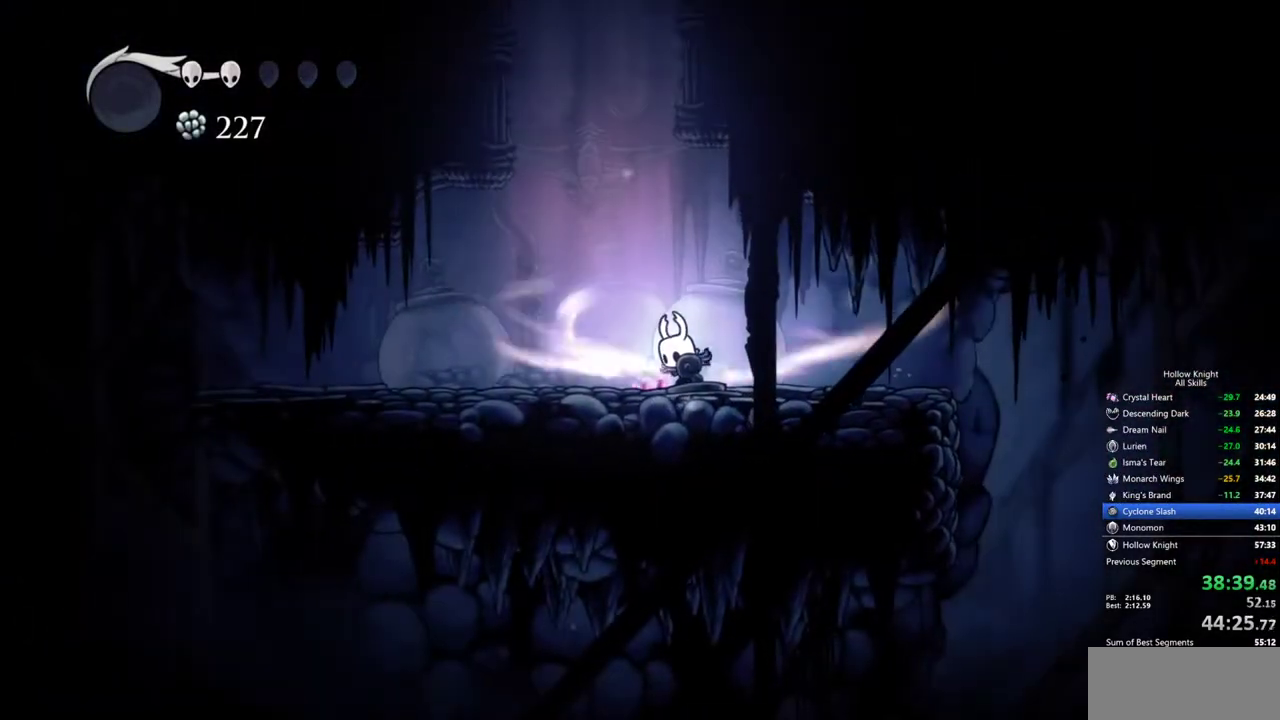
{"keys": ["cdash"], "events": []}
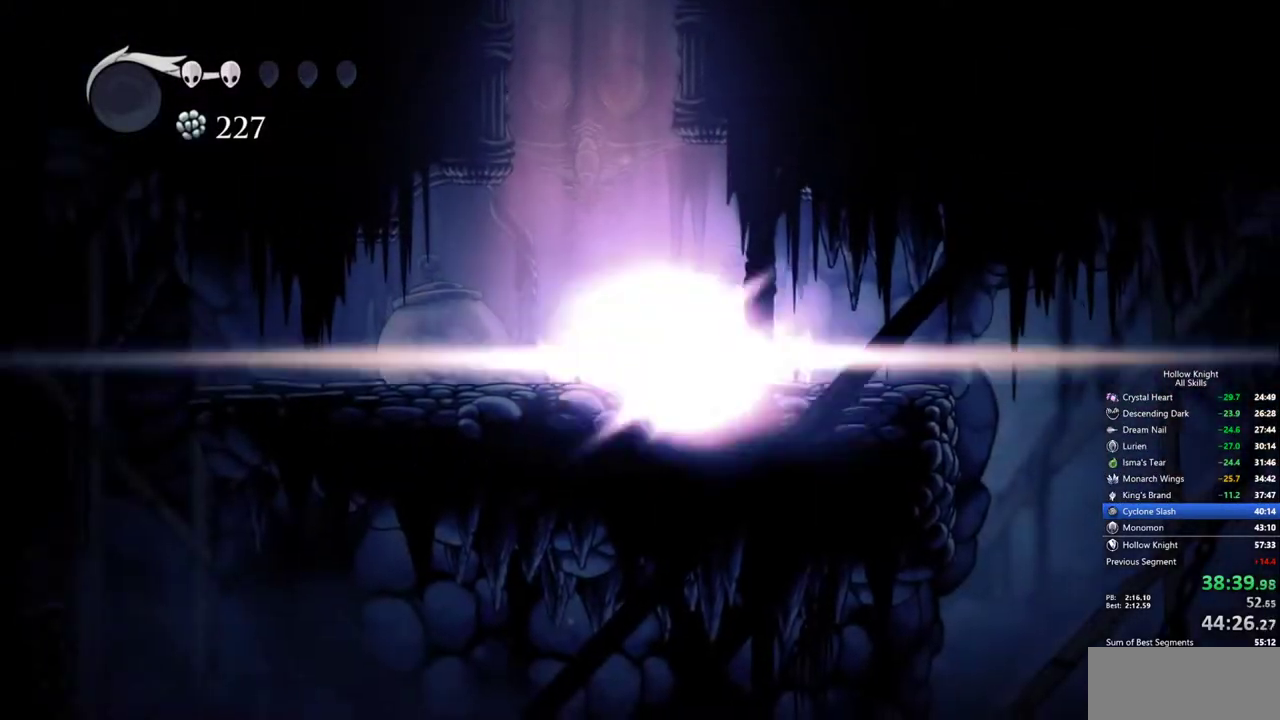
{"keys": [], "events": [[167, "cdash", "up"]]}
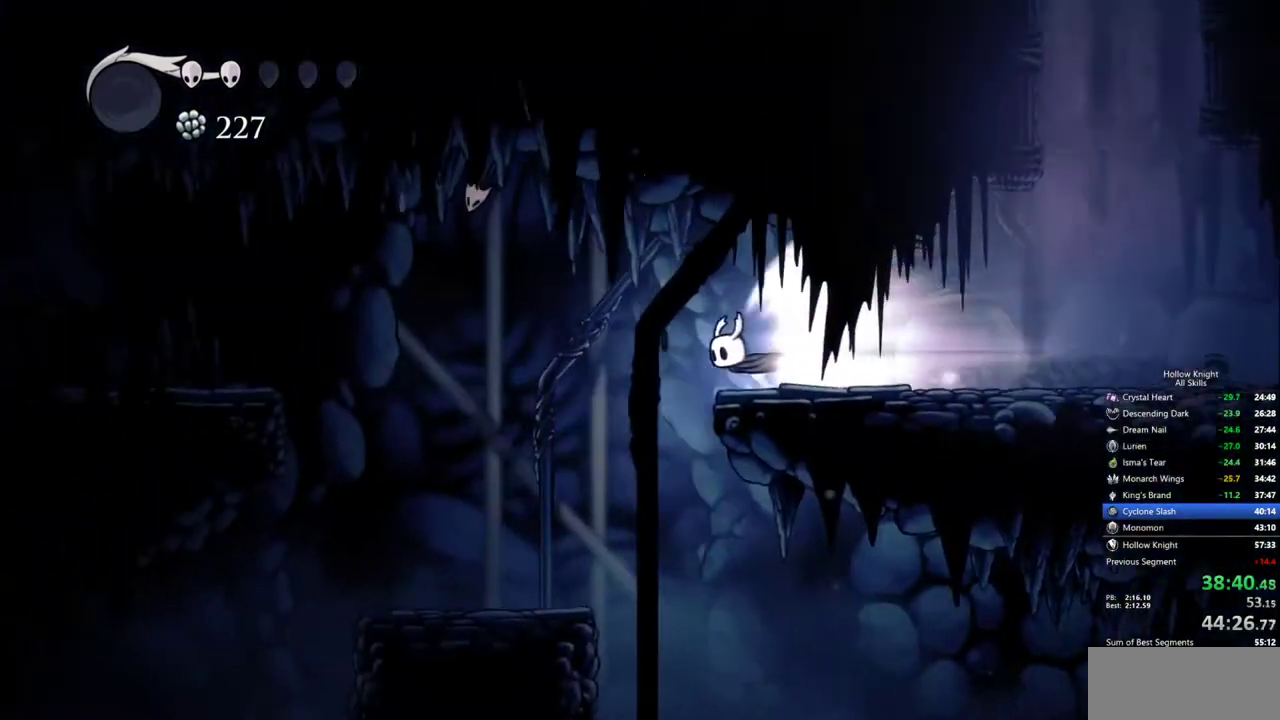
{"keys": [], "events": []}
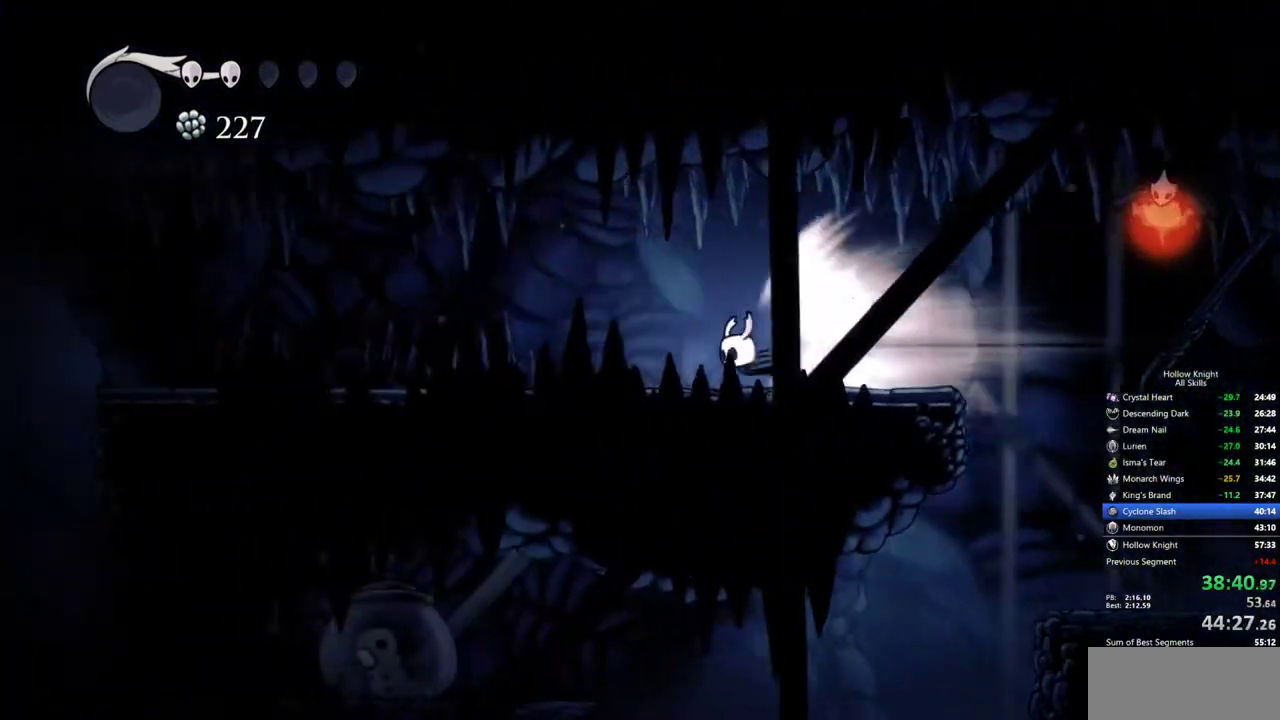
{"keys": [], "events": []}
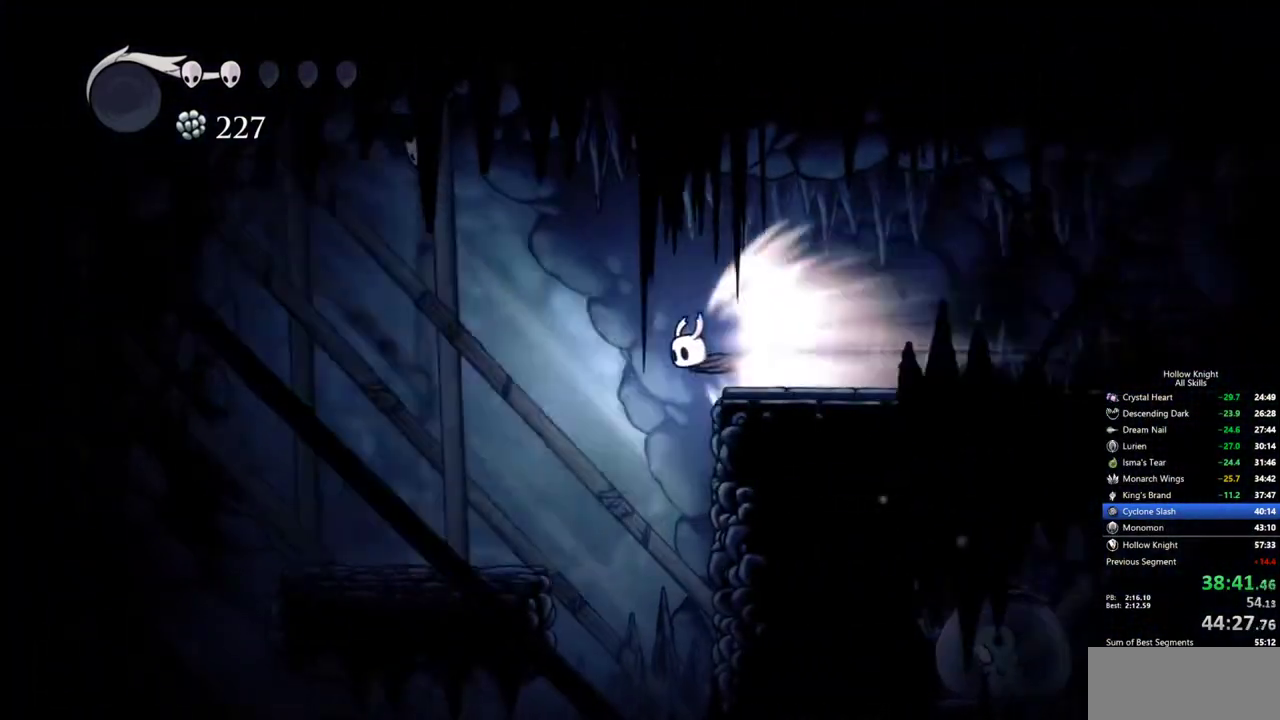
{"keys": ["cdash"], "events": [[367, "cdash", "down"]]}
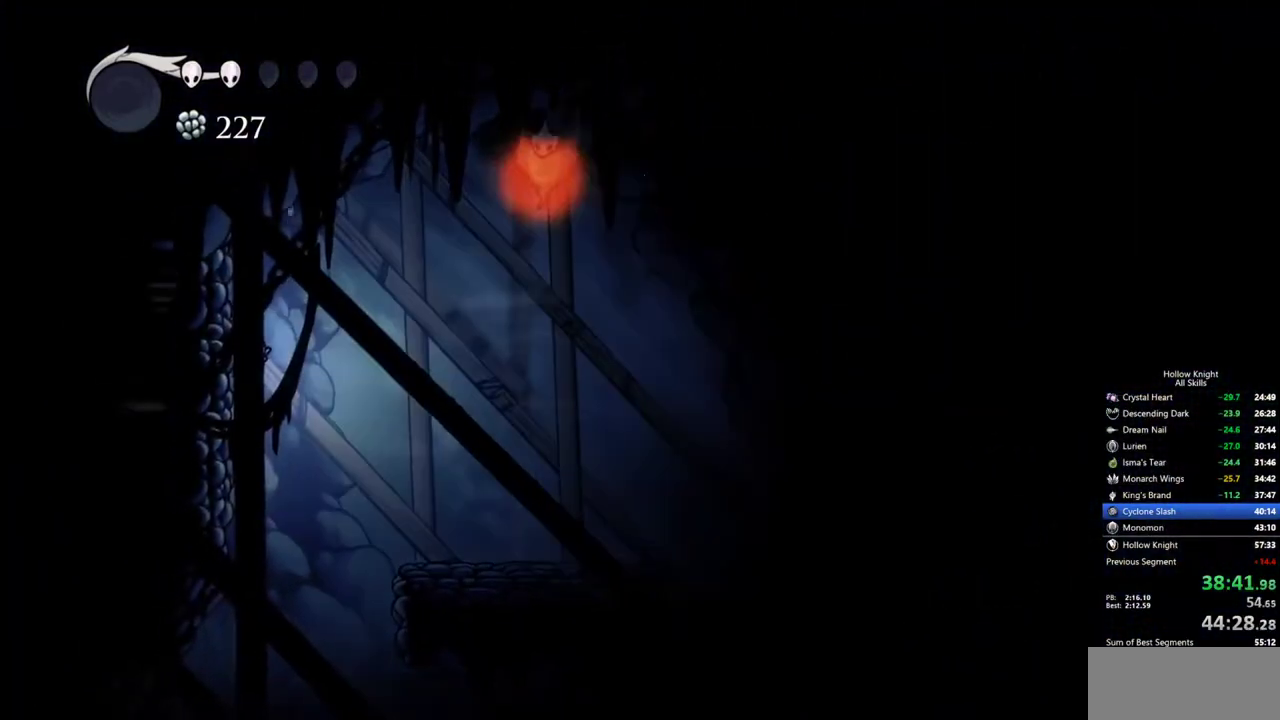
{"keys": ["jump", "left"], "events": [[50, "cdash", "up"], [100, "left", "down"], [467, "jump", "down"]]}
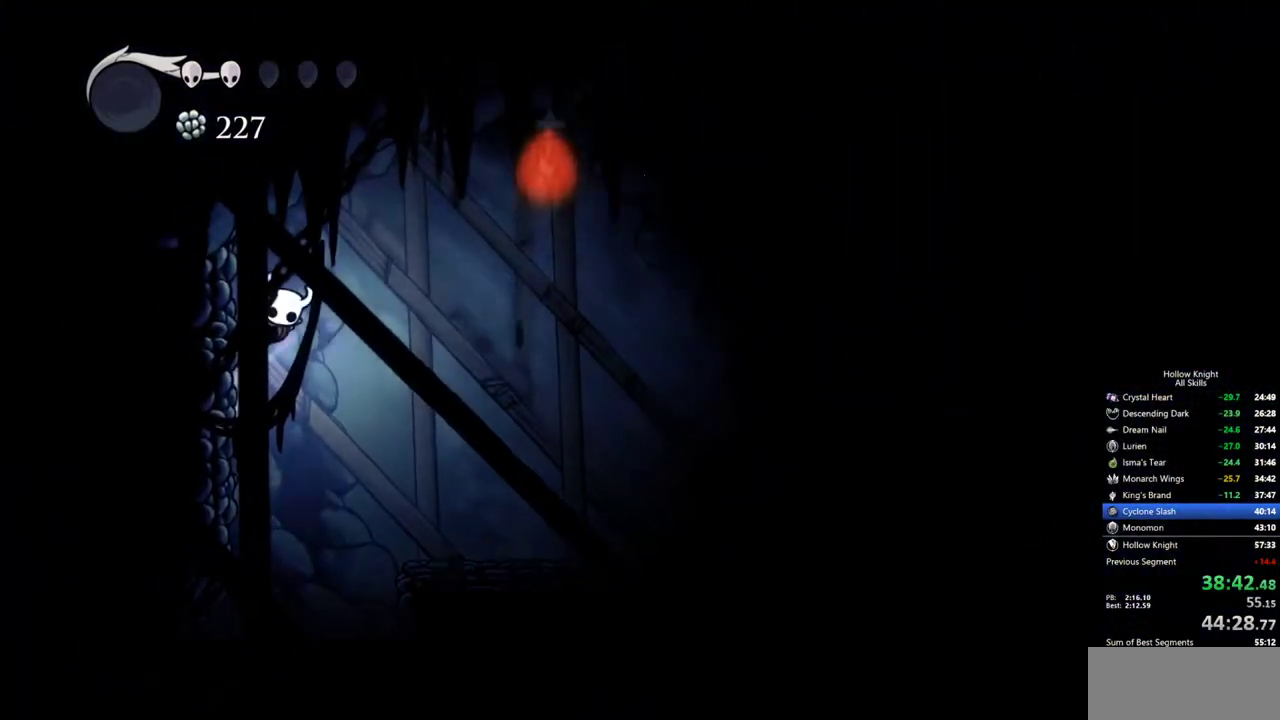
{"keys": ["jump", "left"], "events": [[250, "jump", "up"], [400, "jump", "down"]]}
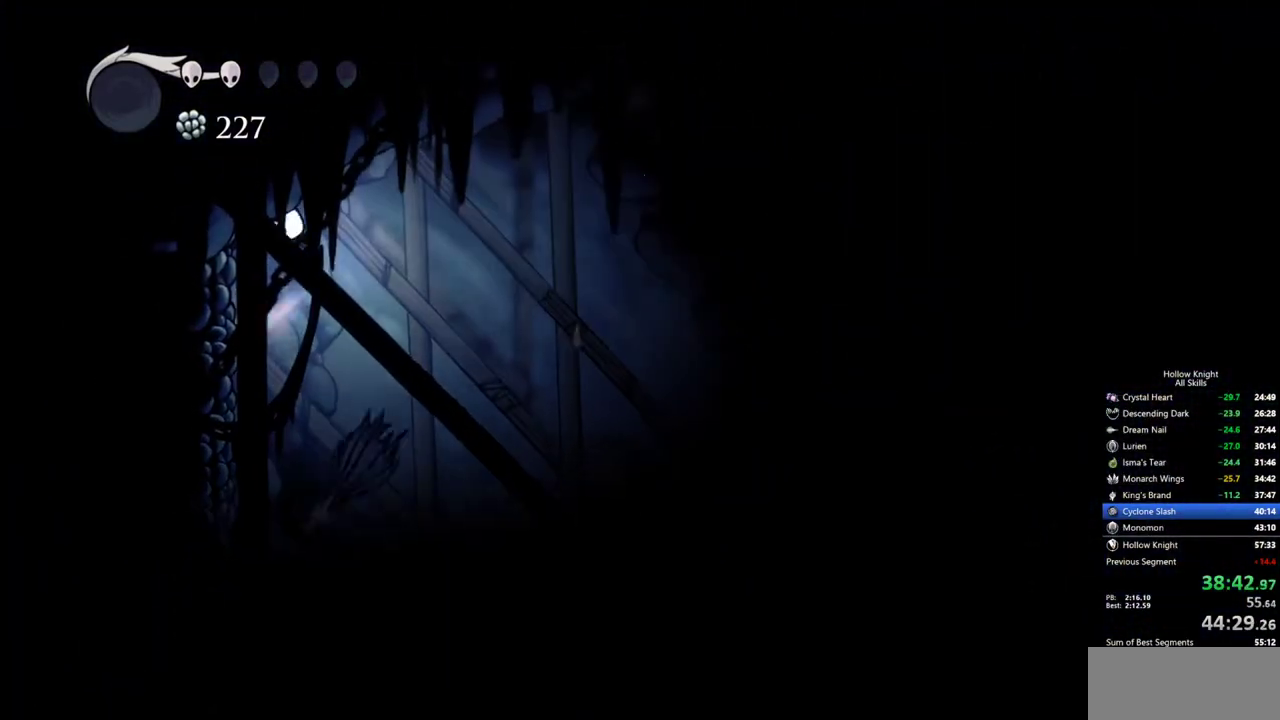
{"keys": ["left"], "events": [[84, "jump", "up"], [267, "jump", "down"], [450, "jump", "up"]]}
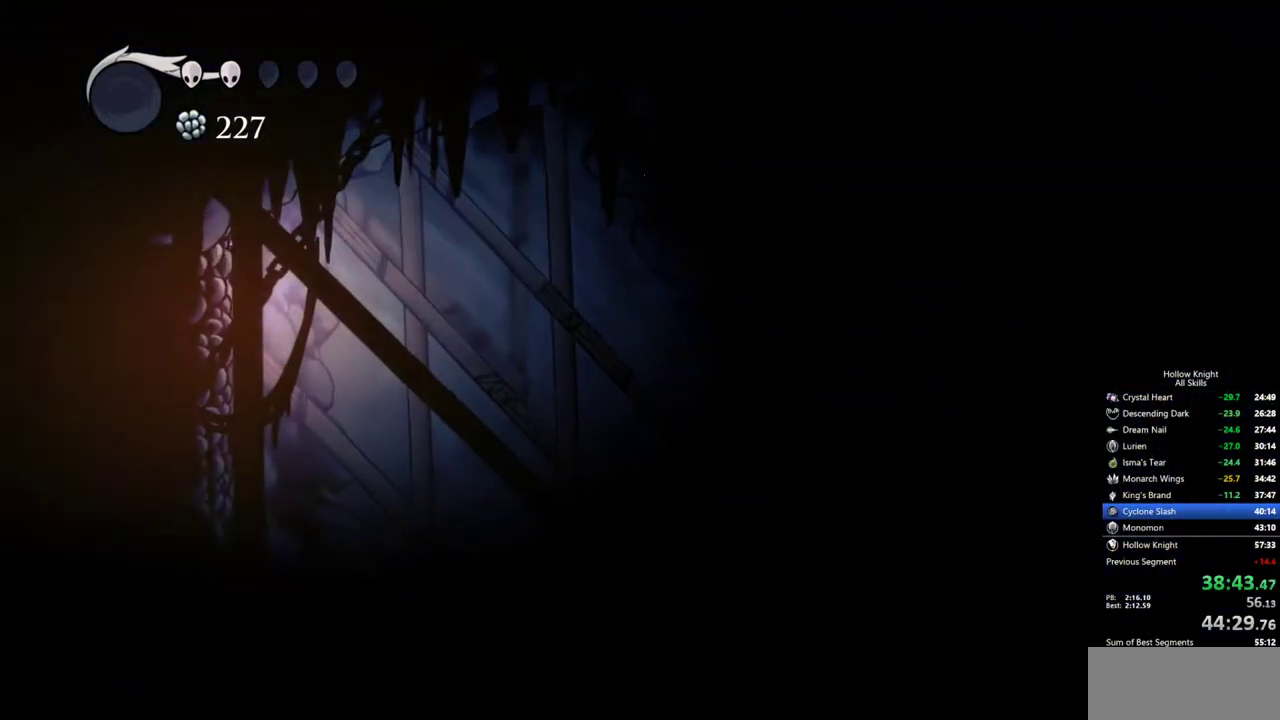
{"keys": [], "events": [[184, "jump", "down"], [284, "jump", "up"], [284, "left", "up"]]}
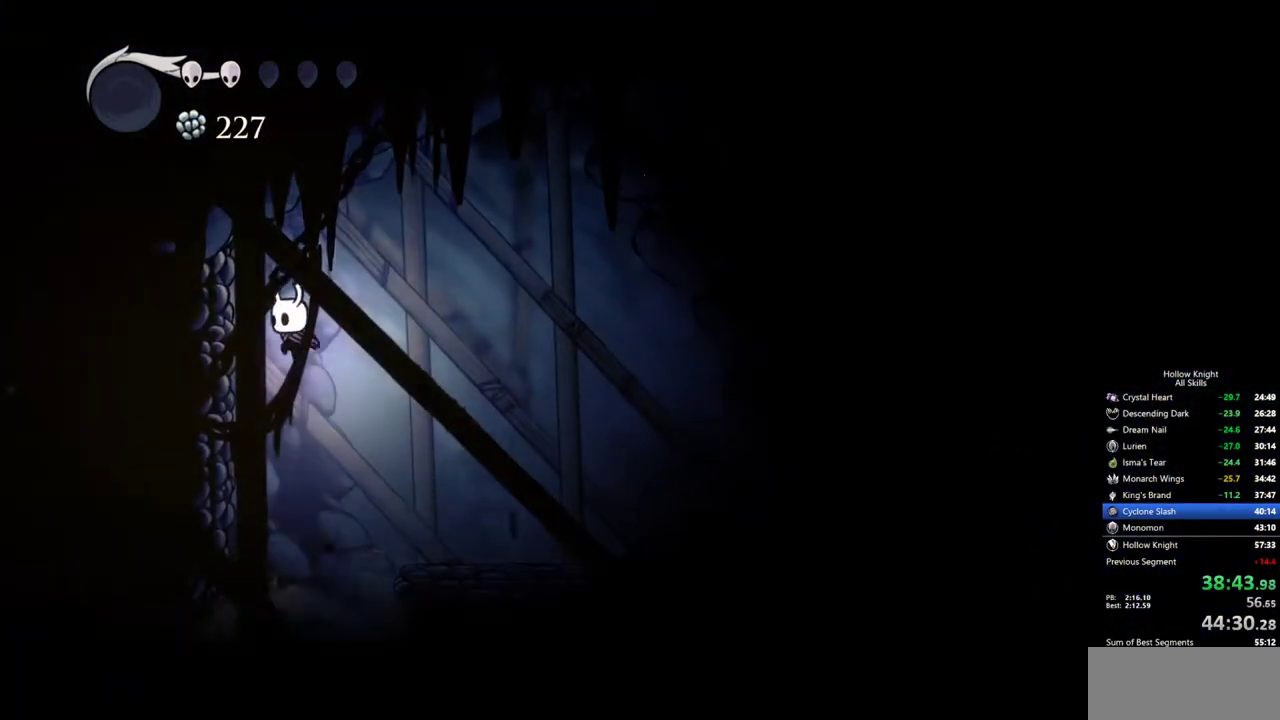
{"keys": ["dash", "left"], "events": [[250, "left", "down"], [434, "dash", "down"]]}
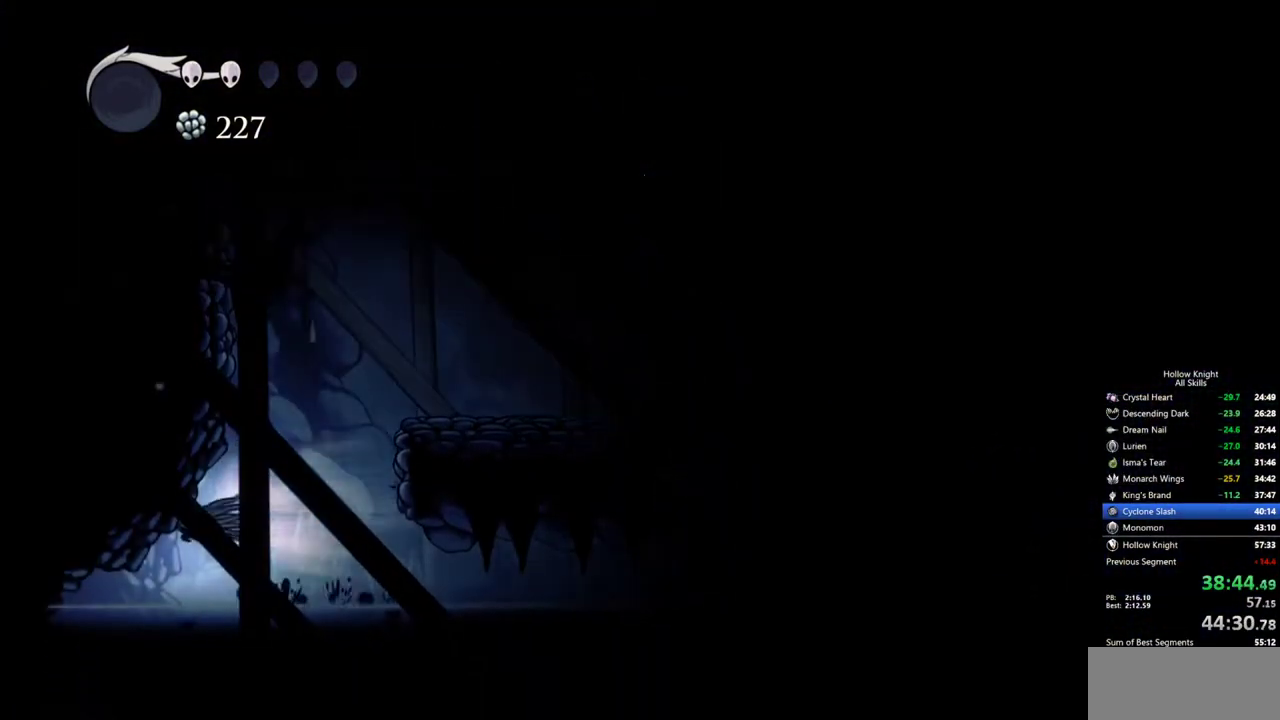
{"keys": ["jump", "left"], "events": [[84, "dash", "up"], [450, "jump", "down"]]}
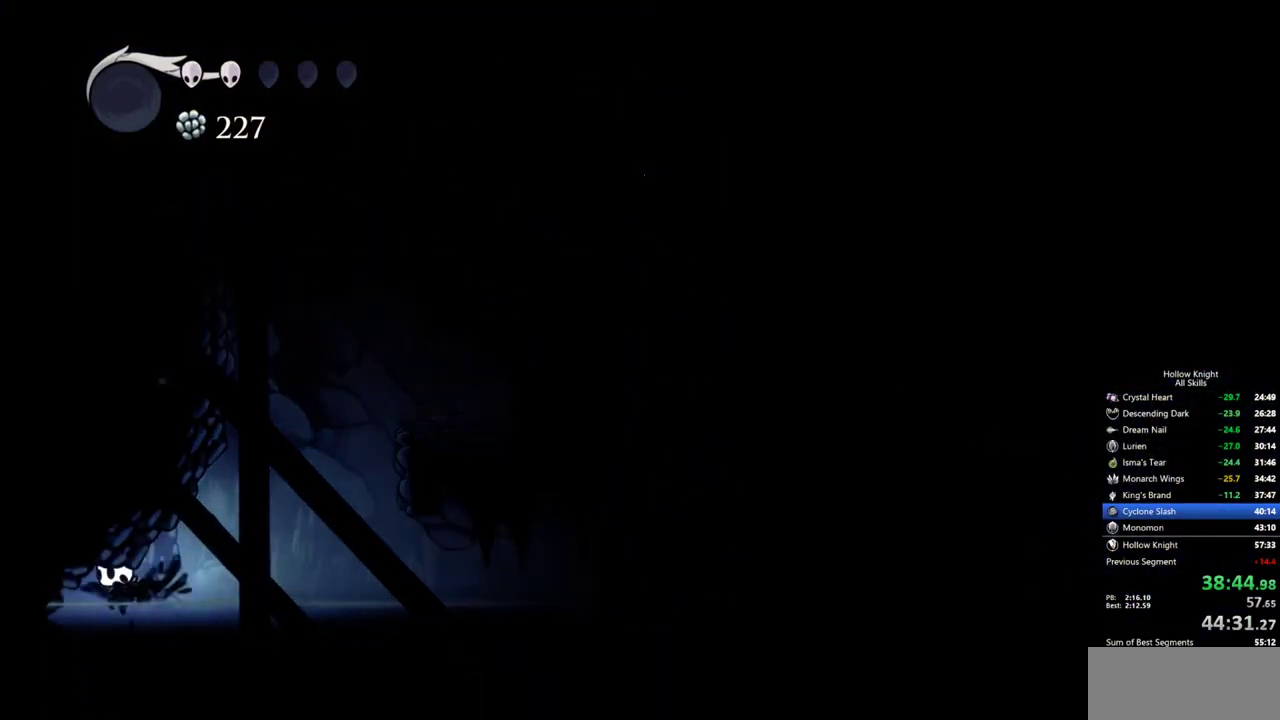
{"keys": ["left"], "events": [[50, "dash", "down"], [134, "jump", "up"], [184, "dash", "up"]]}
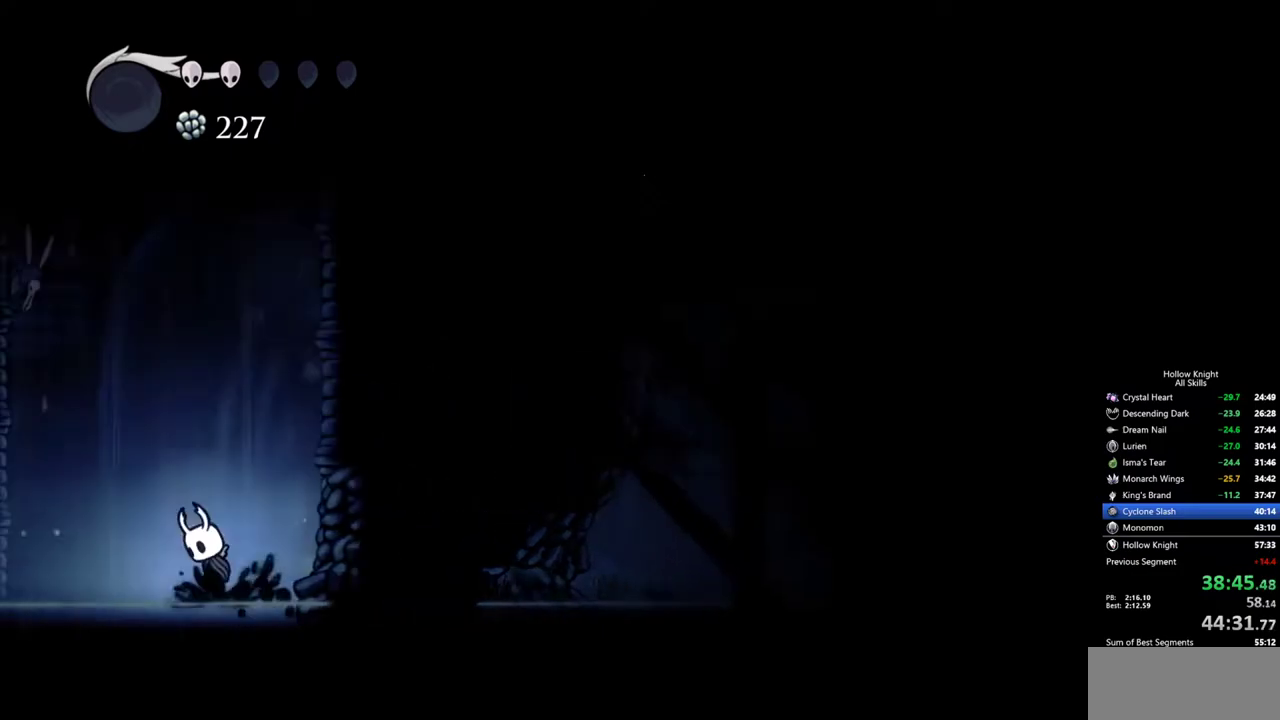
{"keys": ["left"], "events": [[17, "jump", "down"], [67, "dash", "down"], [150, "jump", "up"], [200, "dash", "up"]]}
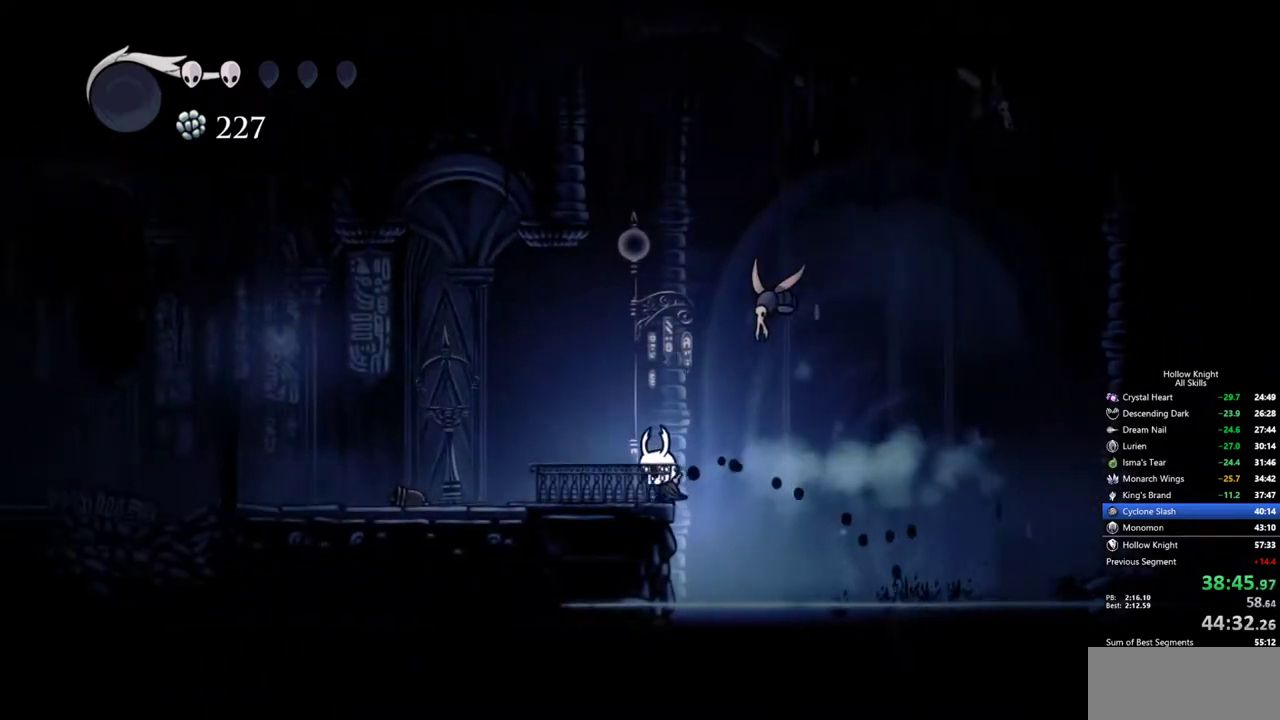
{"keys": ["dash", "left"], "events": [[400, "jump", "down"], [450, "dash", "down"], [500, "jump", "up"]]}
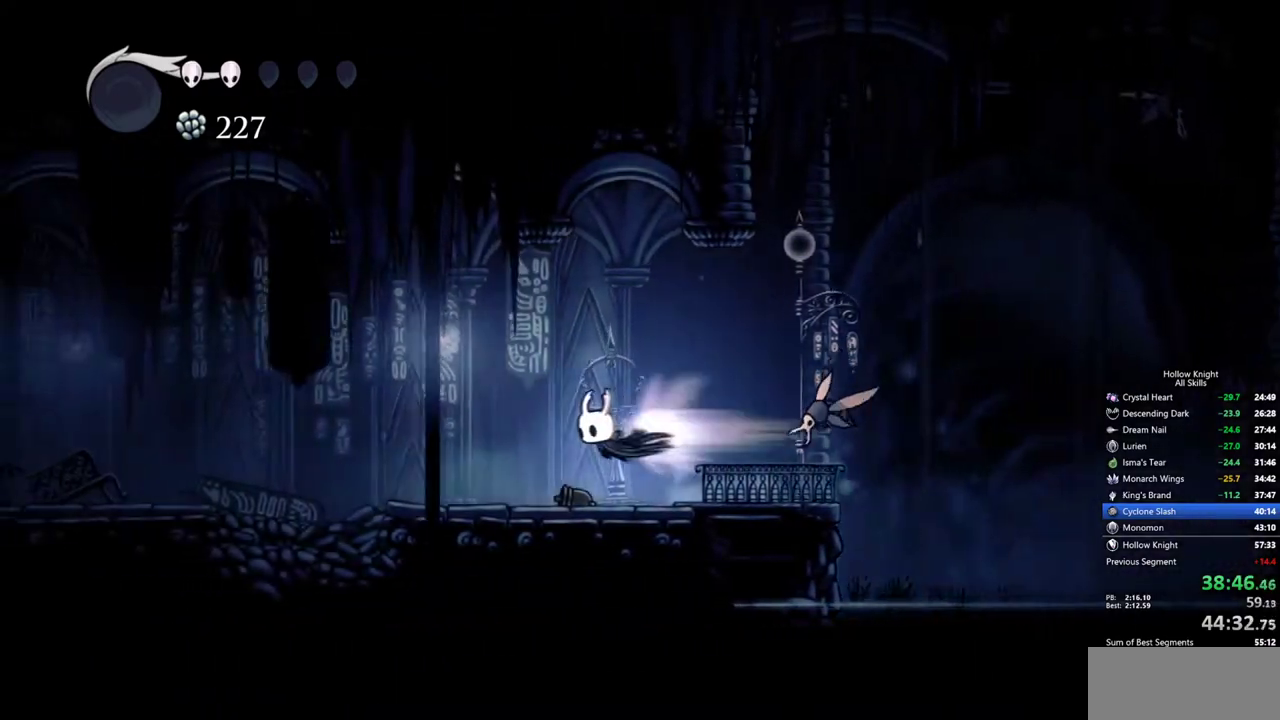
{"keys": ["left"], "events": [[134, "dash", "up"]]}
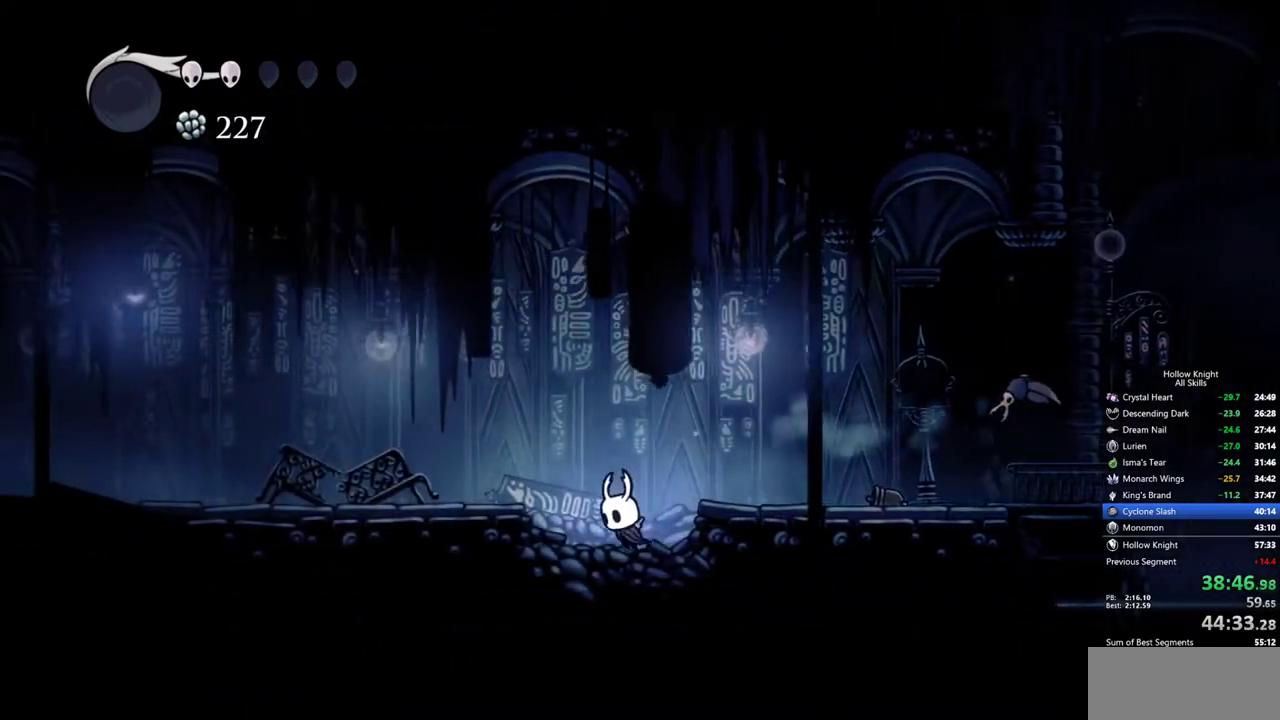
{"keys": ["cdash"], "events": [[67, "jump", "down"], [200, "jump", "up"], [484, "cdash", "down"], [484, "left", "up"]]}
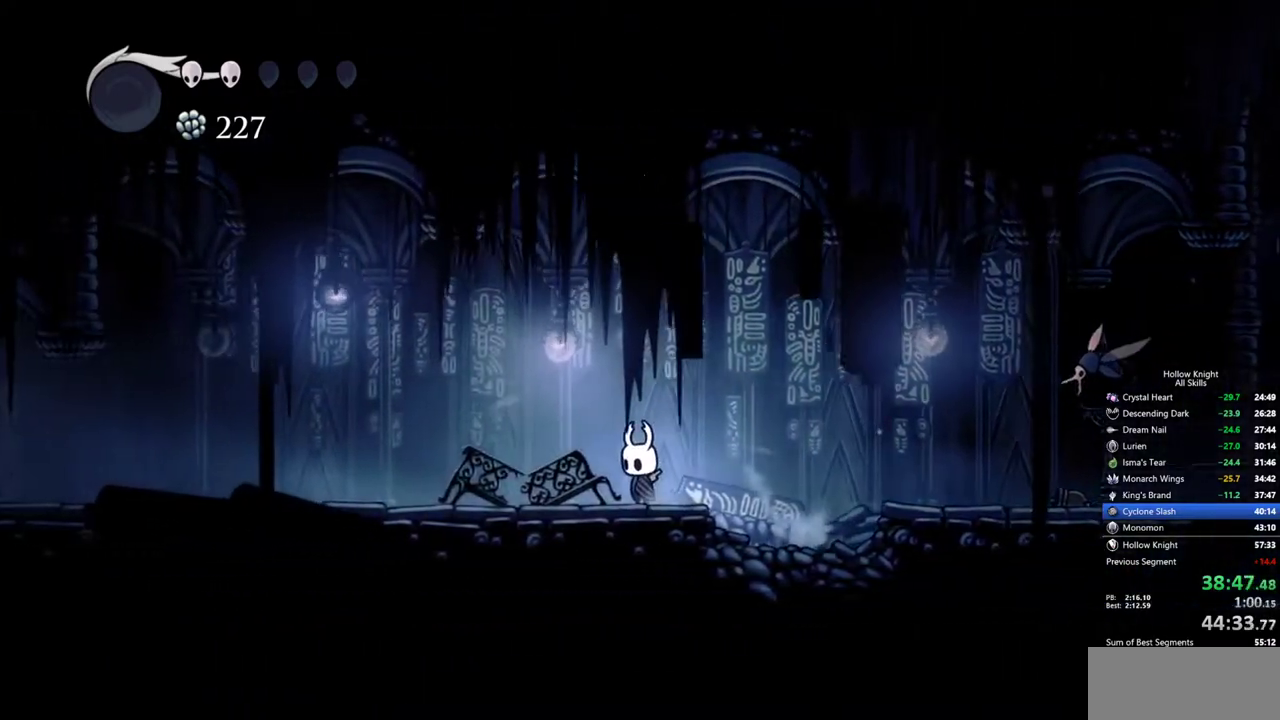
{"keys": ["cdash"], "events": []}
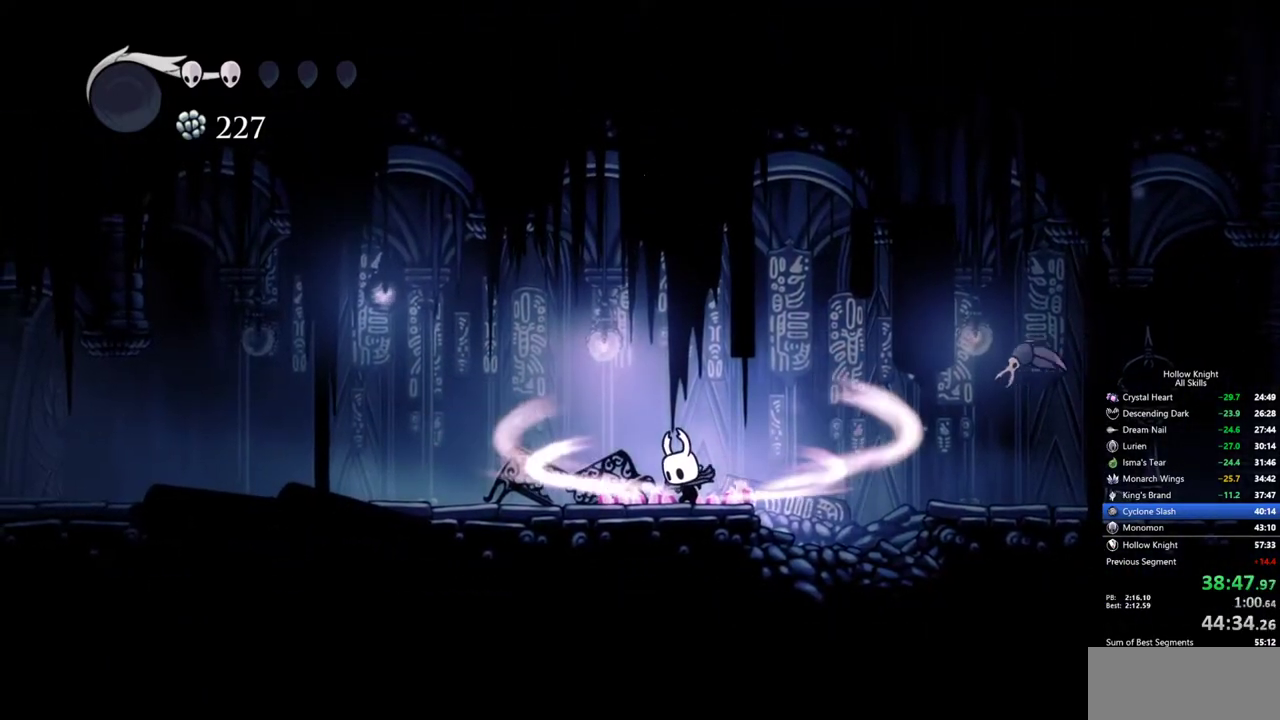
{"keys": [], "events": [[467, "cdash", "up"]]}
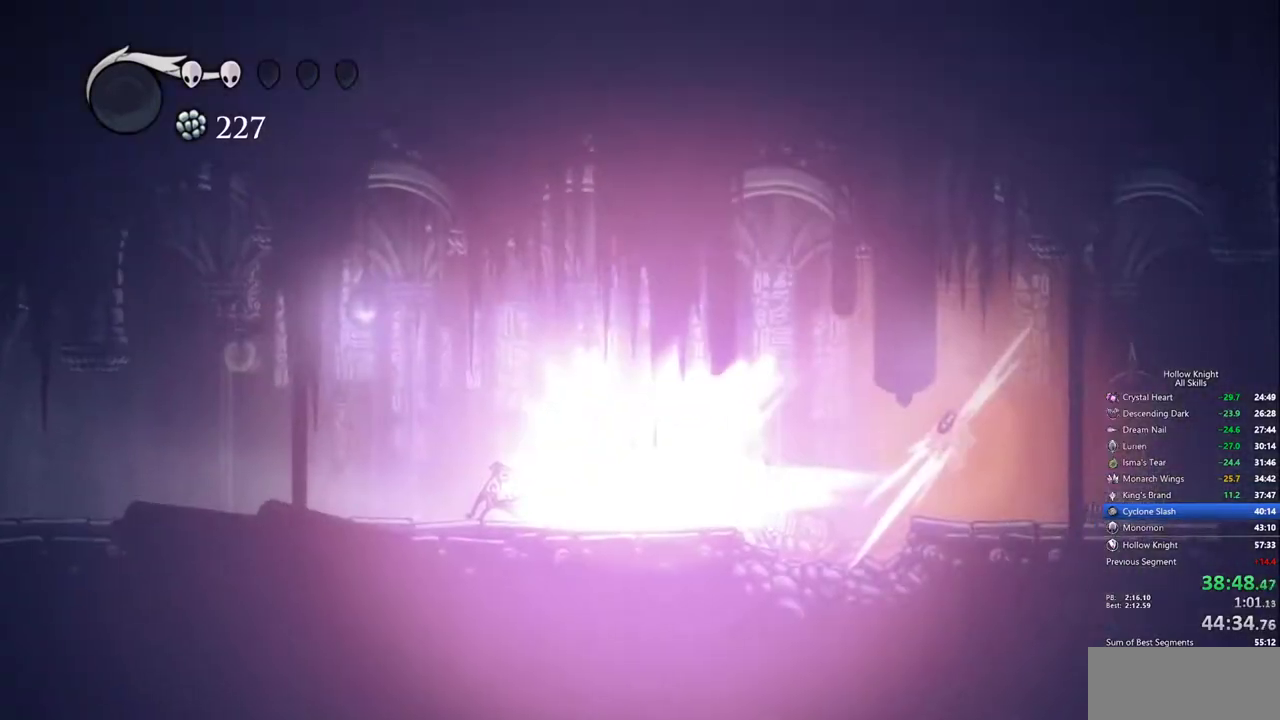
{"keys": [], "events": []}
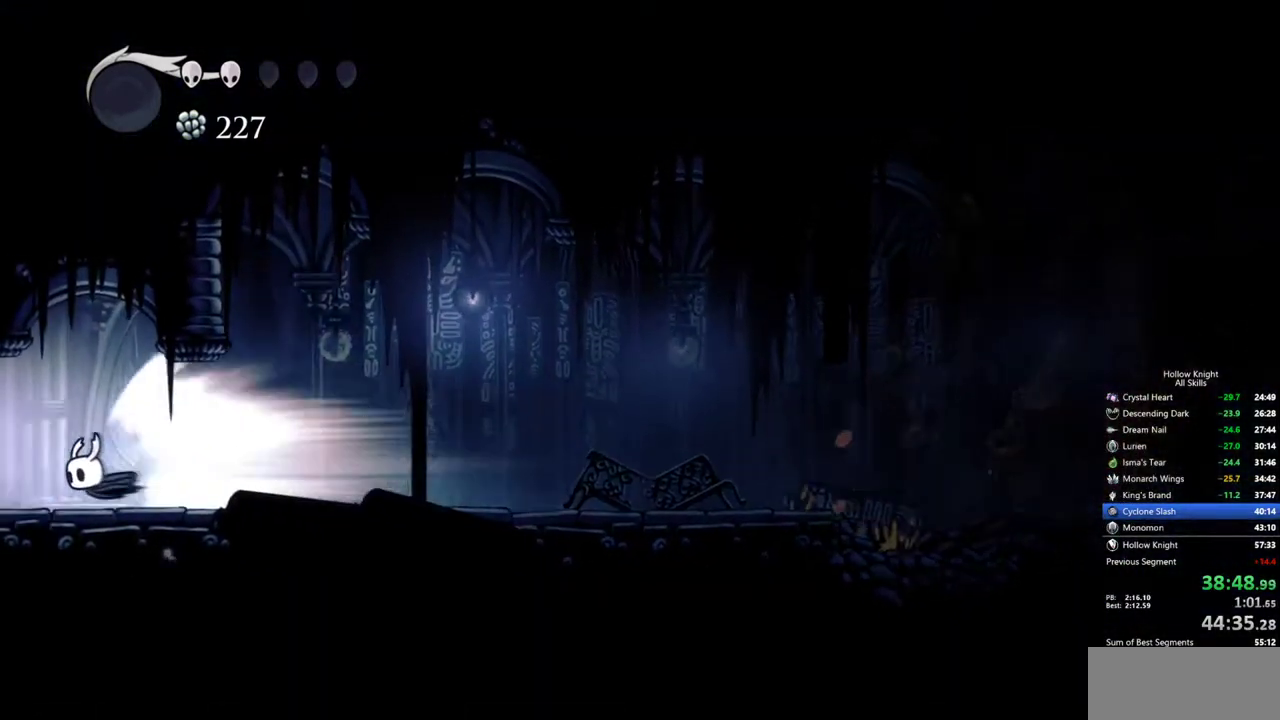
{"keys": [], "events": []}
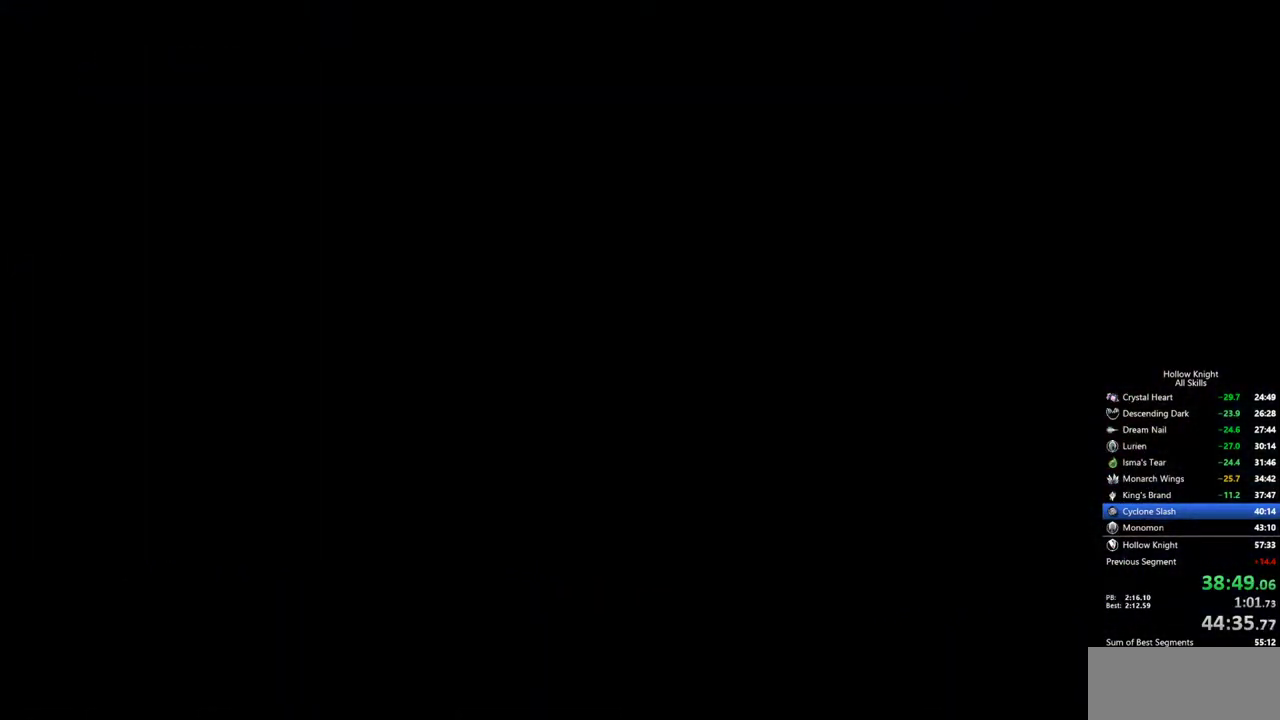
{"keys": [], "events": []}
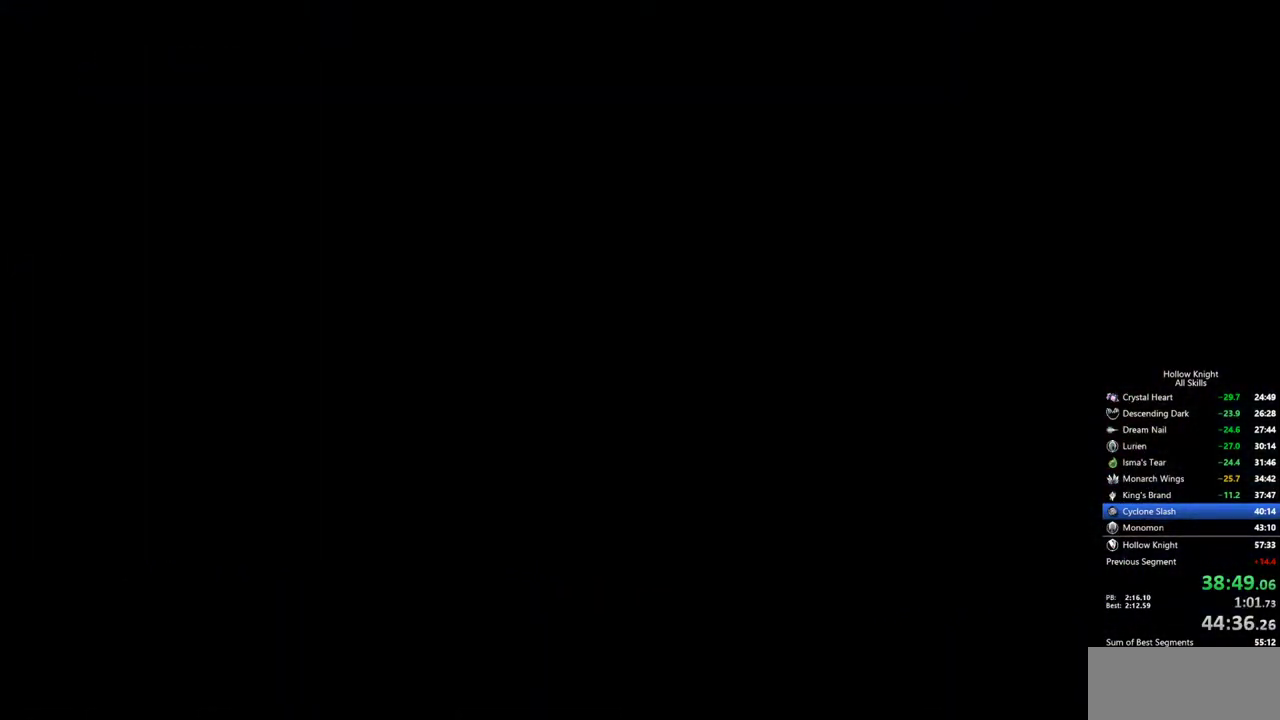
{"keys": [], "events": []}
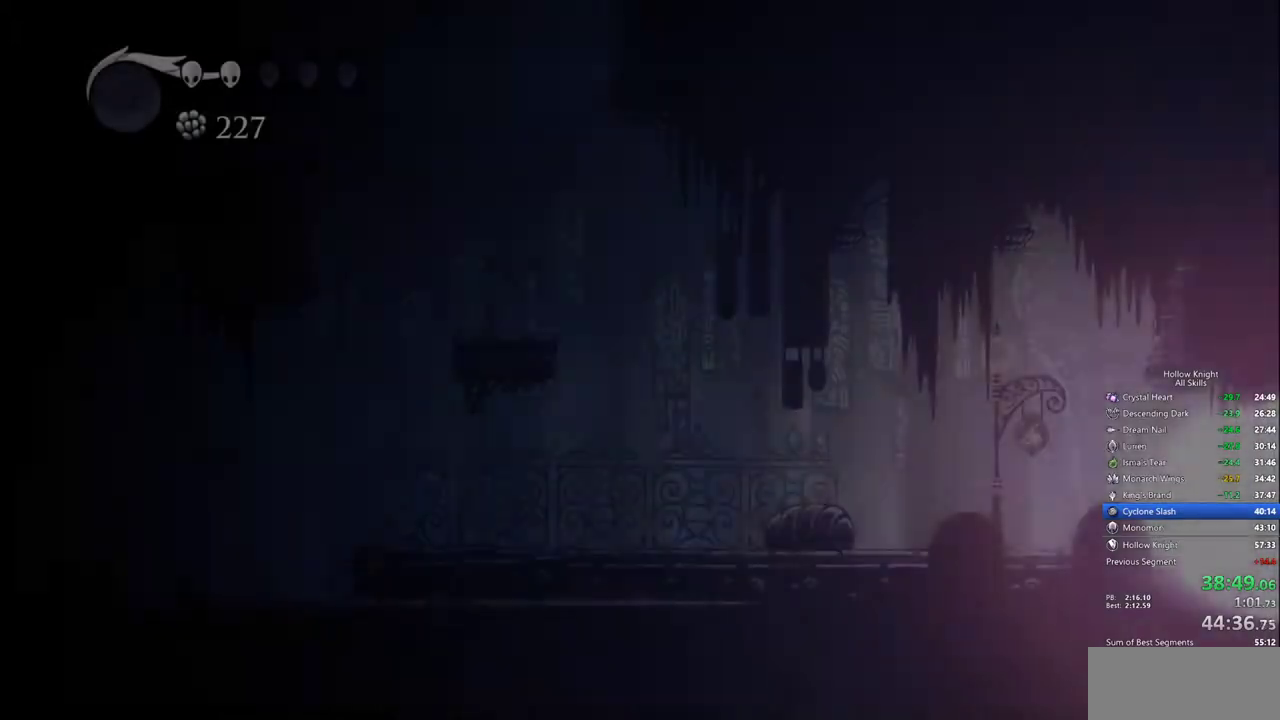
{"keys": [], "events": [[267, "cdash", "down"], [400, "cdash", "up"]]}
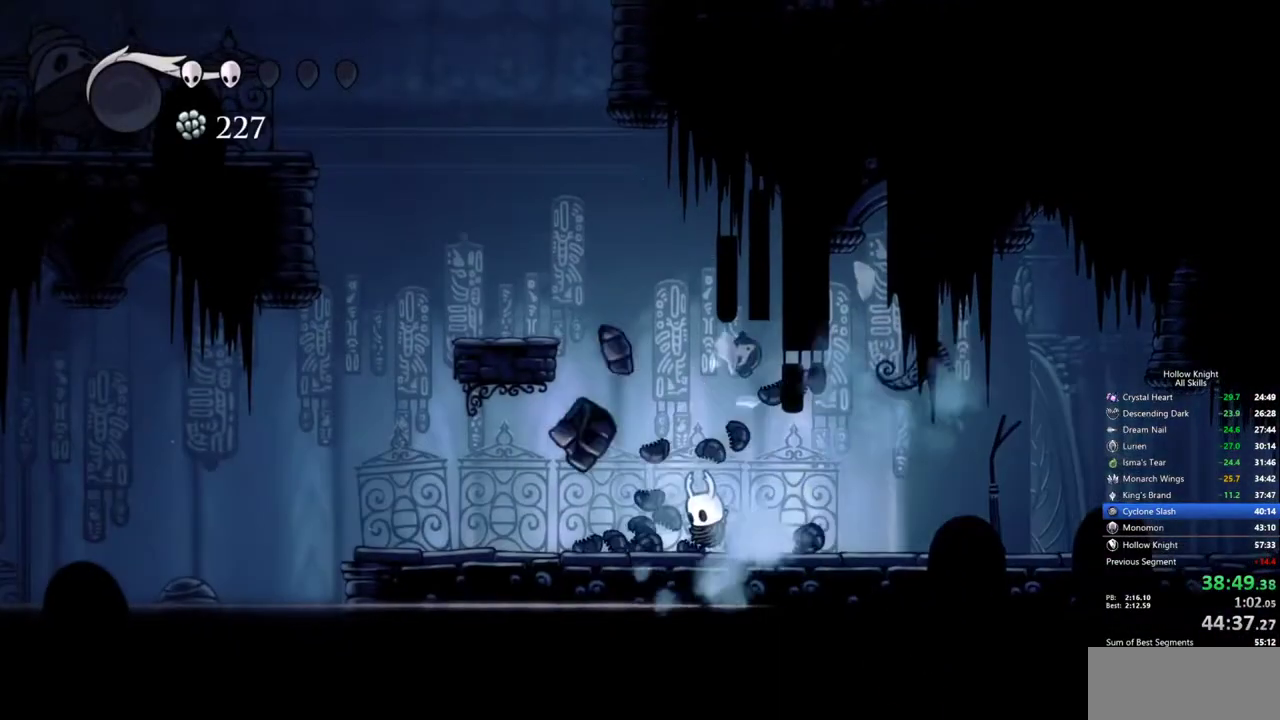
{"keys": ["jump"], "events": [[234, "right", "down"], [284, "right", "up"], [417, "jump", "down"]]}
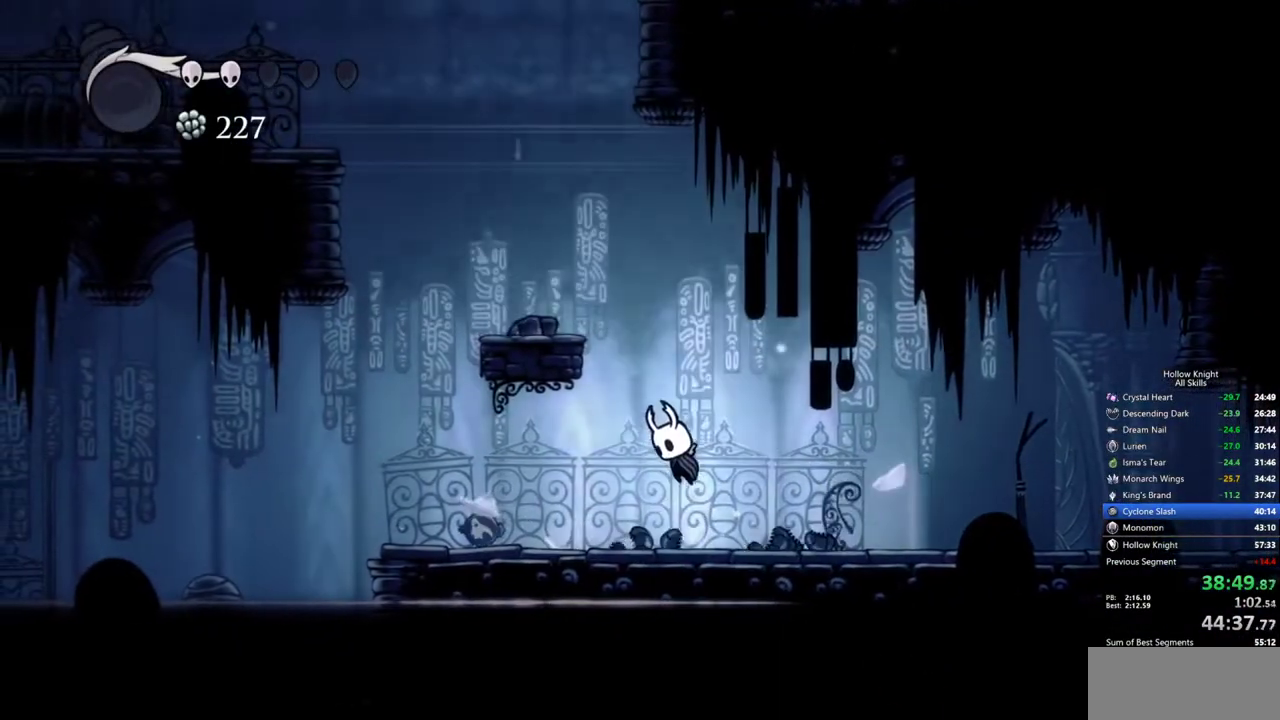
{"keys": ["jump", "right"], "events": [[67, "left", "down"], [300, "jump", "up"], [484, "jump", "down"], [484, "left", "up"], [484, "right", "down"]]}
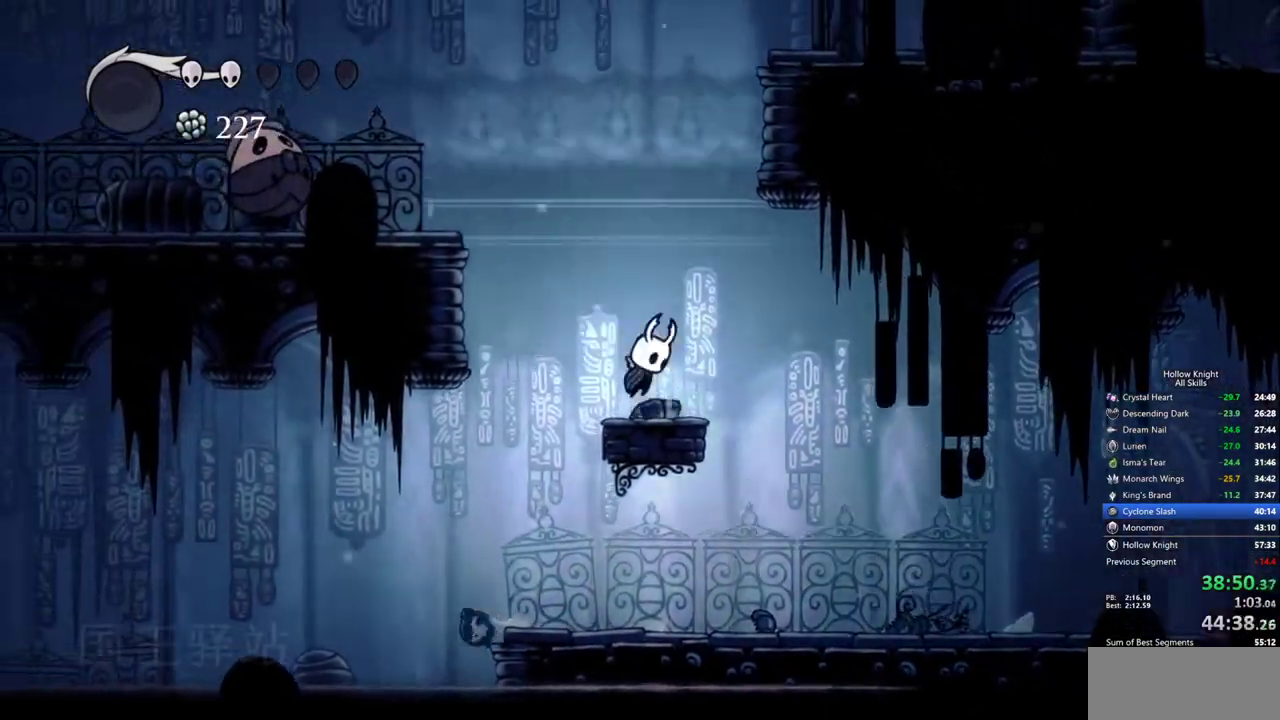
{"keys": ["jump", "left", "right"], "events": [[500, "left", "down"]]}